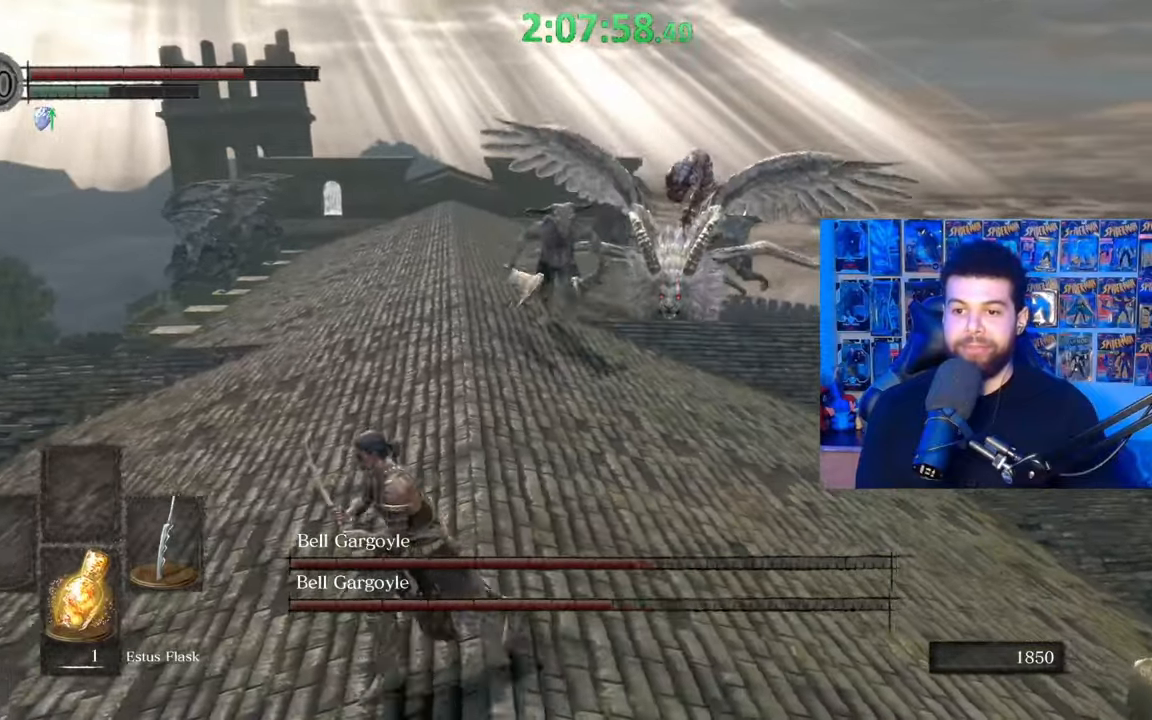
Gameplay with a controller (Xbox layout); each line is a JSON object with the inputs held at the frame after it. "events" lists button and stick changes between this image and that frame as [ms after this image, input, new state], when the widget could be followed in between.
{"buttons": ["B"], "left_stick": "up-left", "right_stick": "center", "events": [[117, "left_stick", "right"], [217, "left_stick", "up"], [317, "left_stick", "up-left"]]}
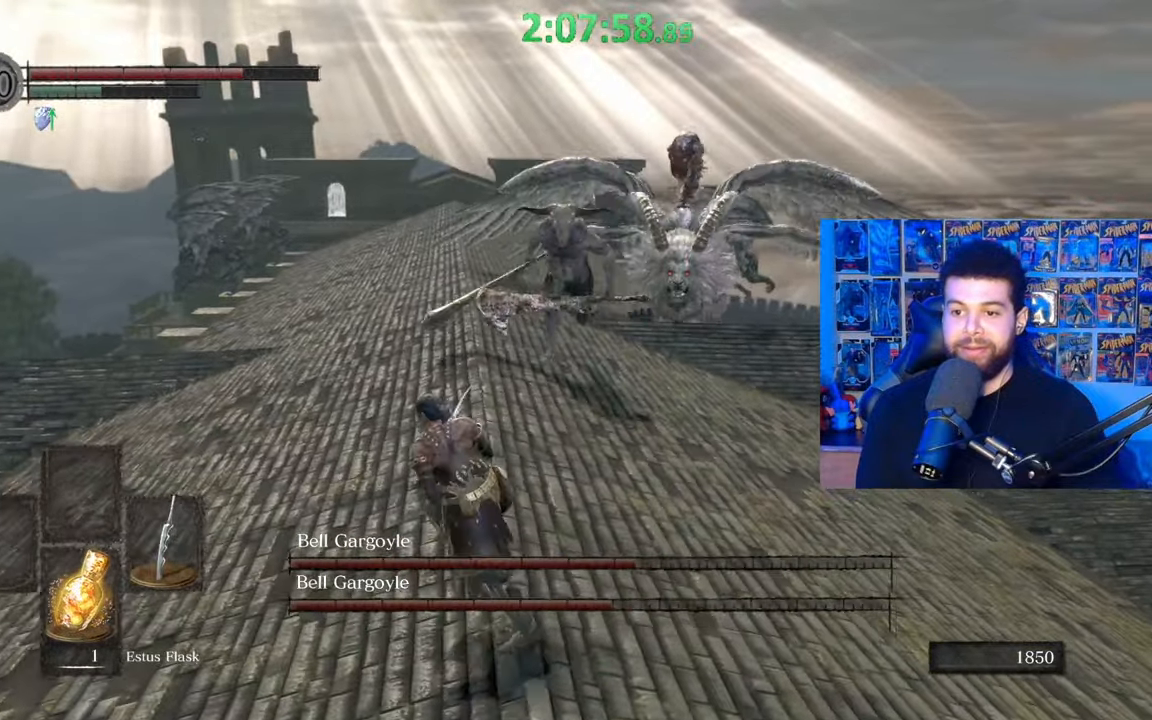
{"buttons": ["B"], "left_stick": "up-left", "right_stick": "right", "events": [[50, "right_stick", "right"], [117, "left_stick", "left"], [467, "left_stick", "up-left"]]}
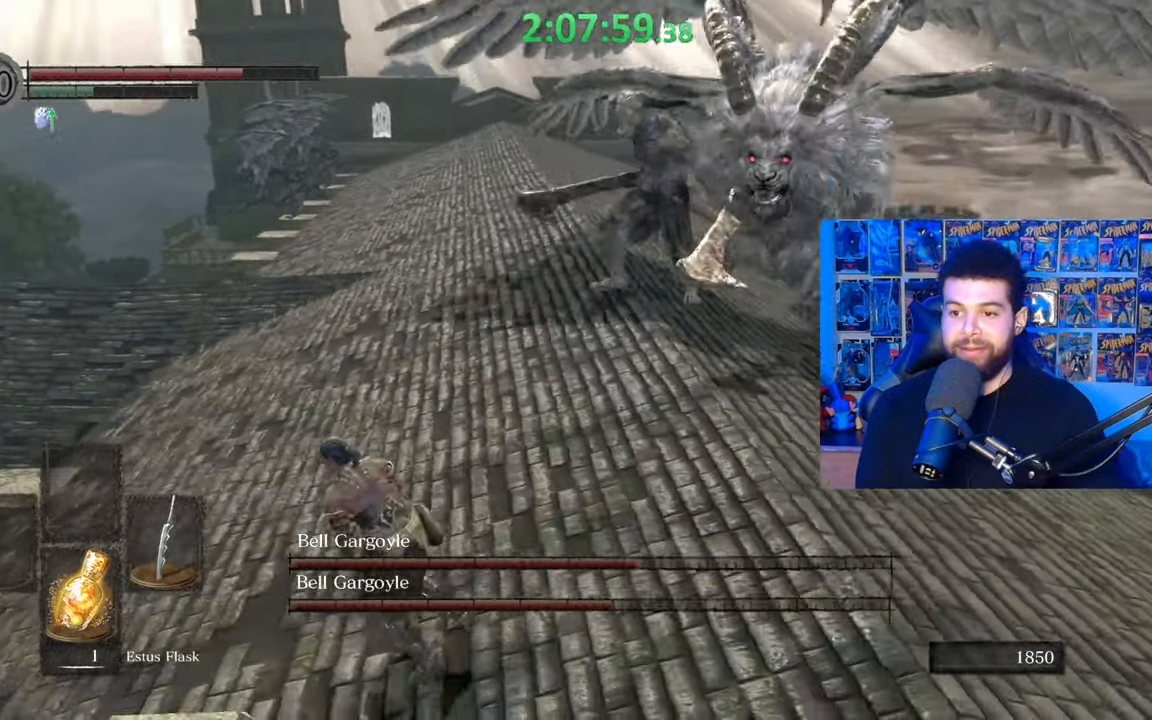
{"buttons": ["B"], "left_stick": "left", "right_stick": "right", "events": [[217, "left_stick", "left"]]}
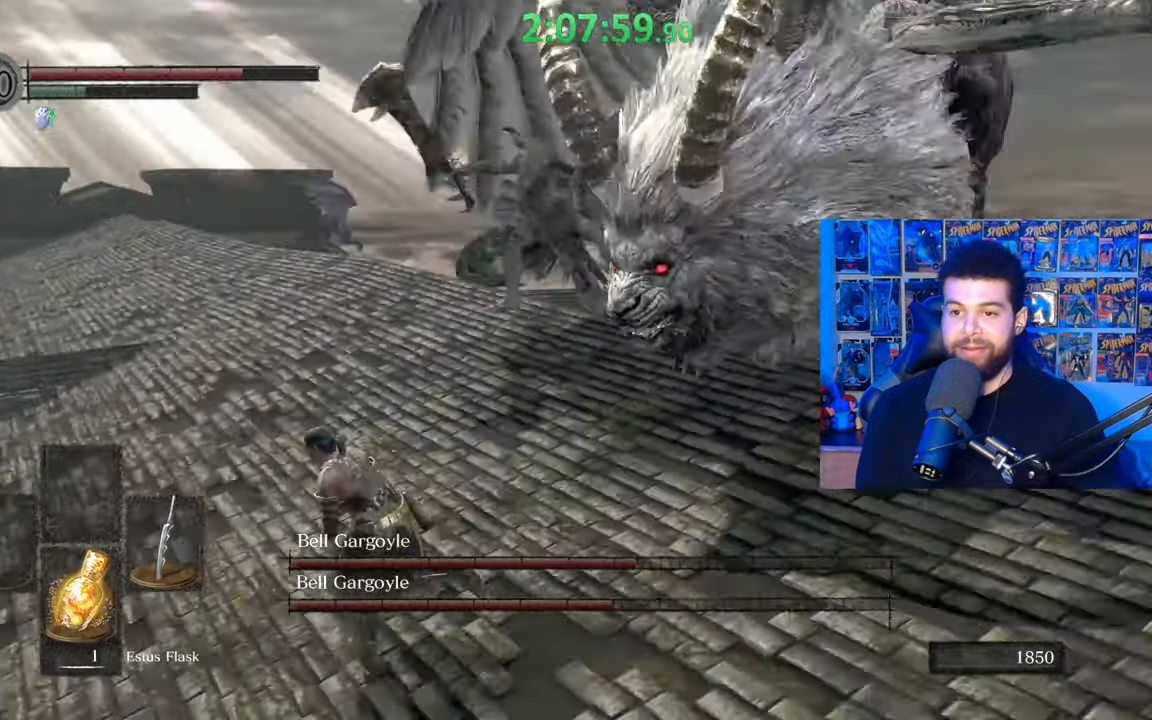
{"buttons": ["B"], "left_stick": "up-left", "right_stick": "center", "events": [[150, "right_stick", "center"], [267, "B", "up"], [400, "B", "down"], [400, "left_stick", "up-left"]]}
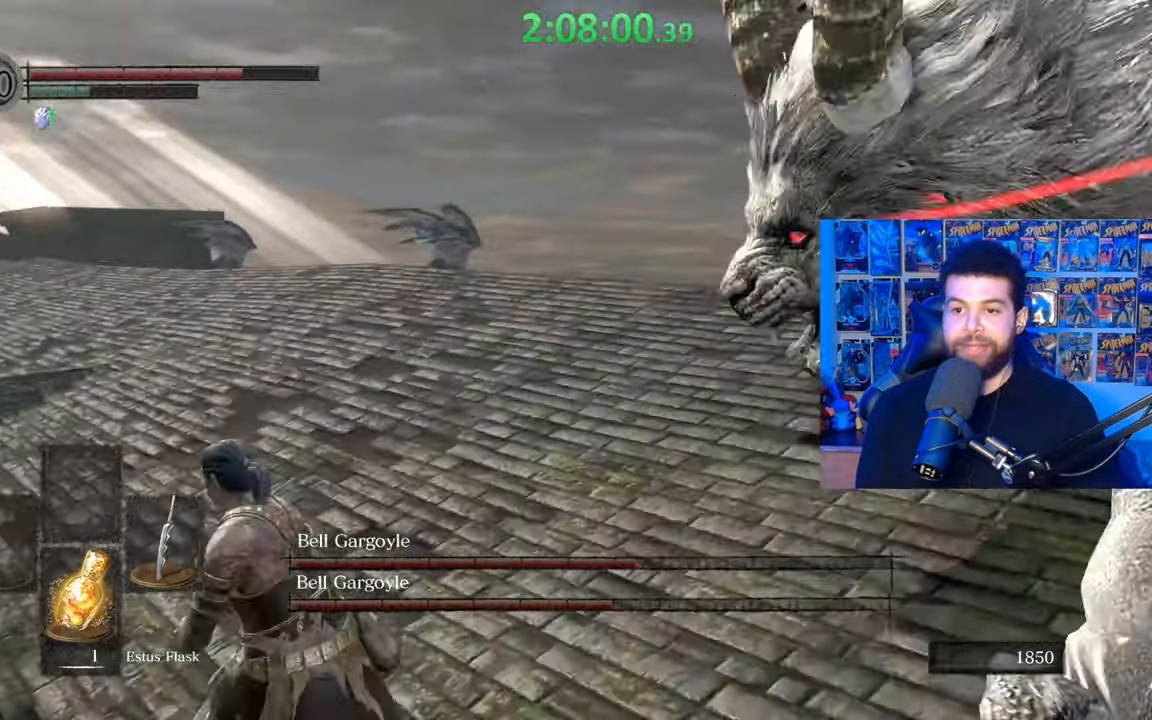
{"buttons": ["B"], "left_stick": "up-left", "right_stick": "center", "events": [[17, "B", "up"], [100, "right_stick", "down"], [167, "right_stick", "right"], [217, "right_stick", "center"], [417, "B", "down"]]}
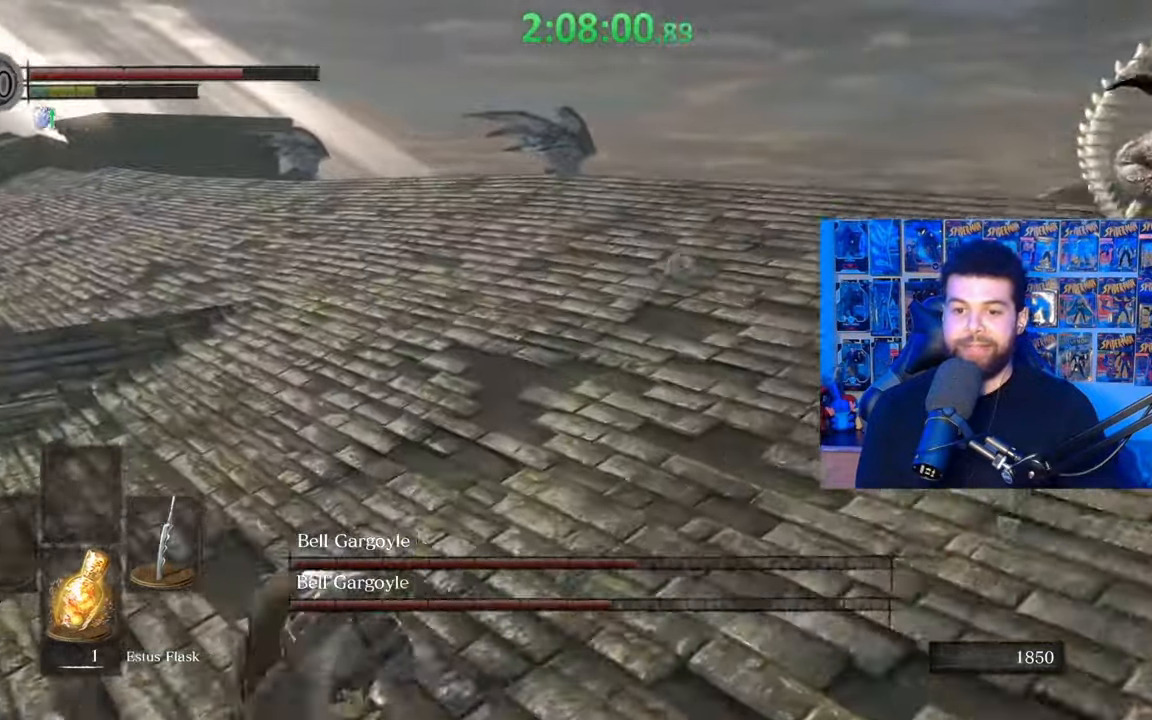
{"buttons": [], "left_stick": "up-left", "right_stick": "right", "events": [[17, "B", "up"], [67, "B", "down"], [167, "B", "up"], [250, "B", "down"], [350, "B", "up"], [467, "right_stick", "right"]]}
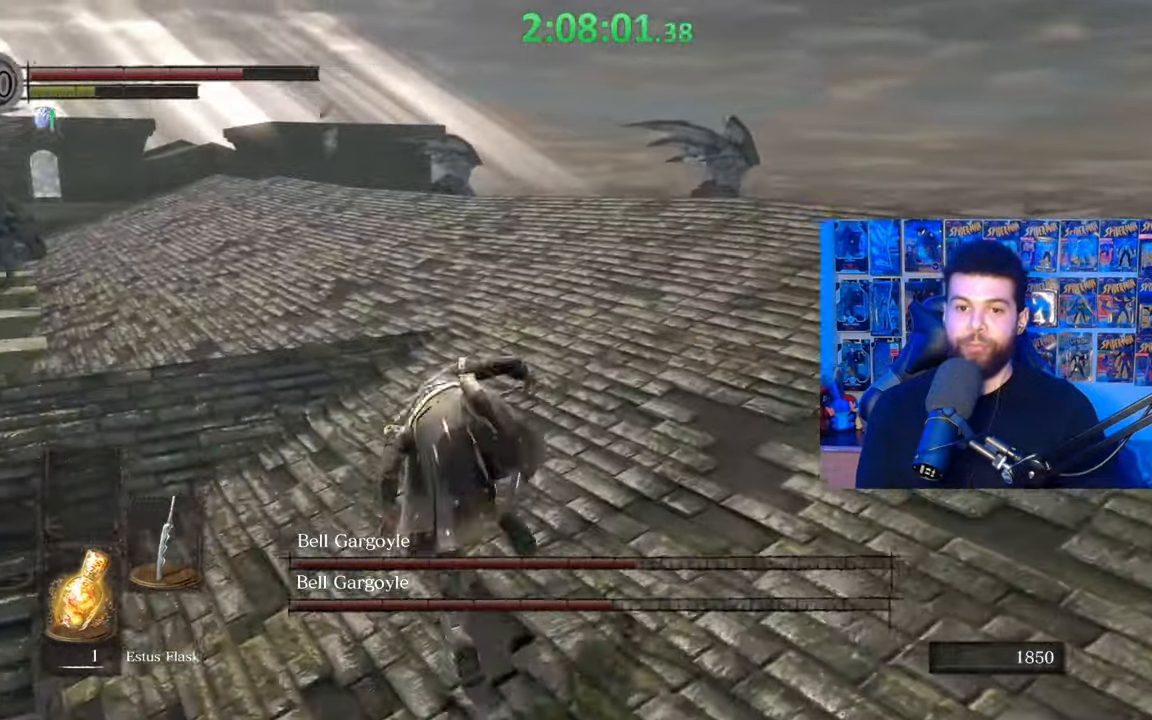
{"buttons": ["B"], "left_stick": "left", "right_stick": "right", "events": [[17, "right_stick", "center"], [117, "B", "down"], [367, "right_stick", "right"], [400, "left_stick", "left"]]}
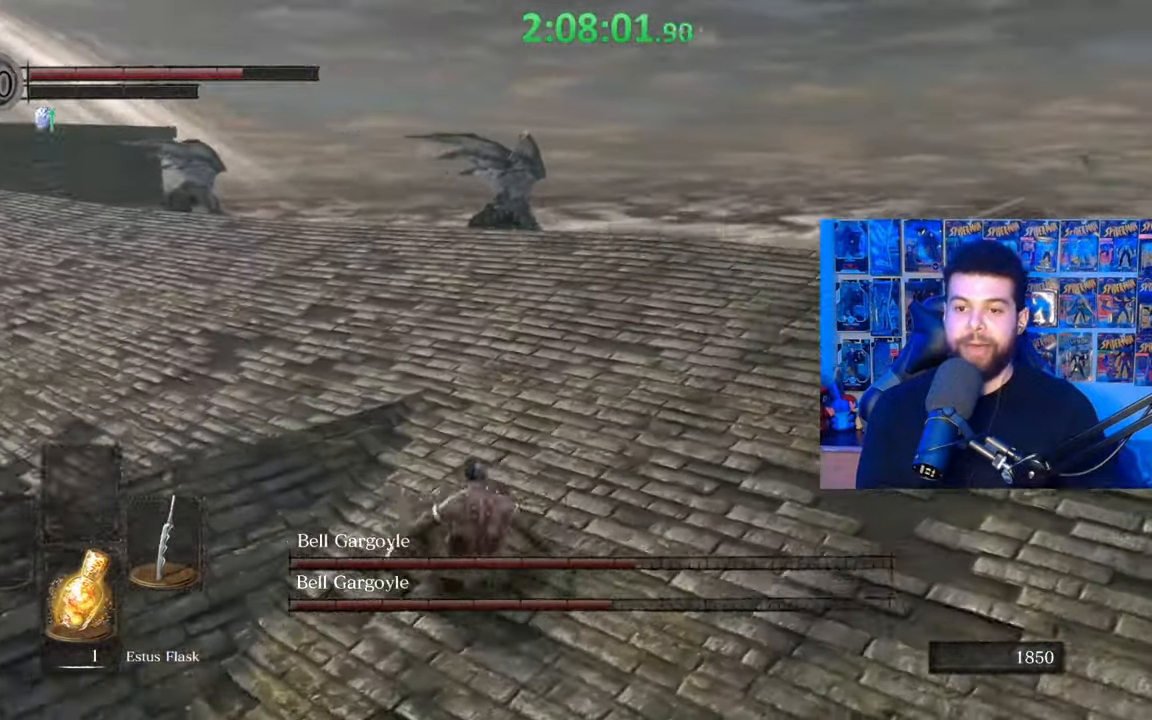
{"buttons": [], "left_stick": "down-left", "right_stick": "center", "events": [[200, "left_stick", "down-left"], [350, "right_stick", "center"], [500, "B", "up"]]}
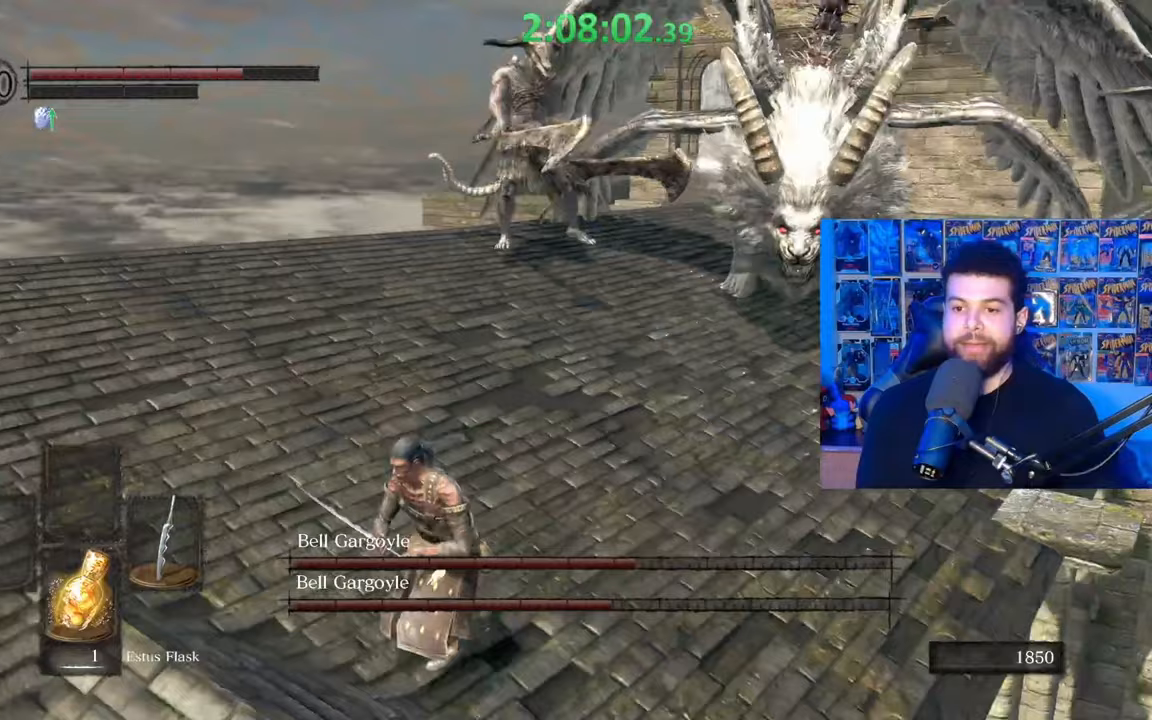
{"buttons": ["B"], "left_stick": "down-left", "right_stick": "center", "events": [[233, "right_stick", "right"], [350, "right_stick", "center"], [450, "B", "down"]]}
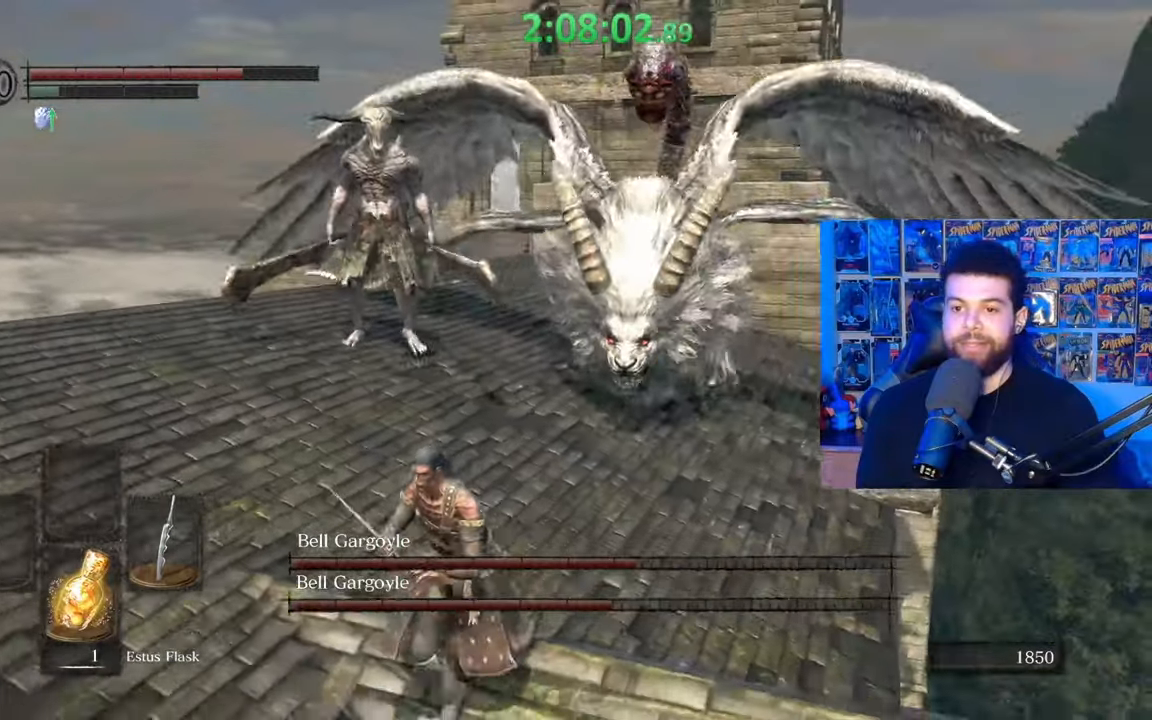
{"buttons": ["B"], "left_stick": "down-left", "right_stick": "right", "events": [[367, "right_stick", "right"]]}
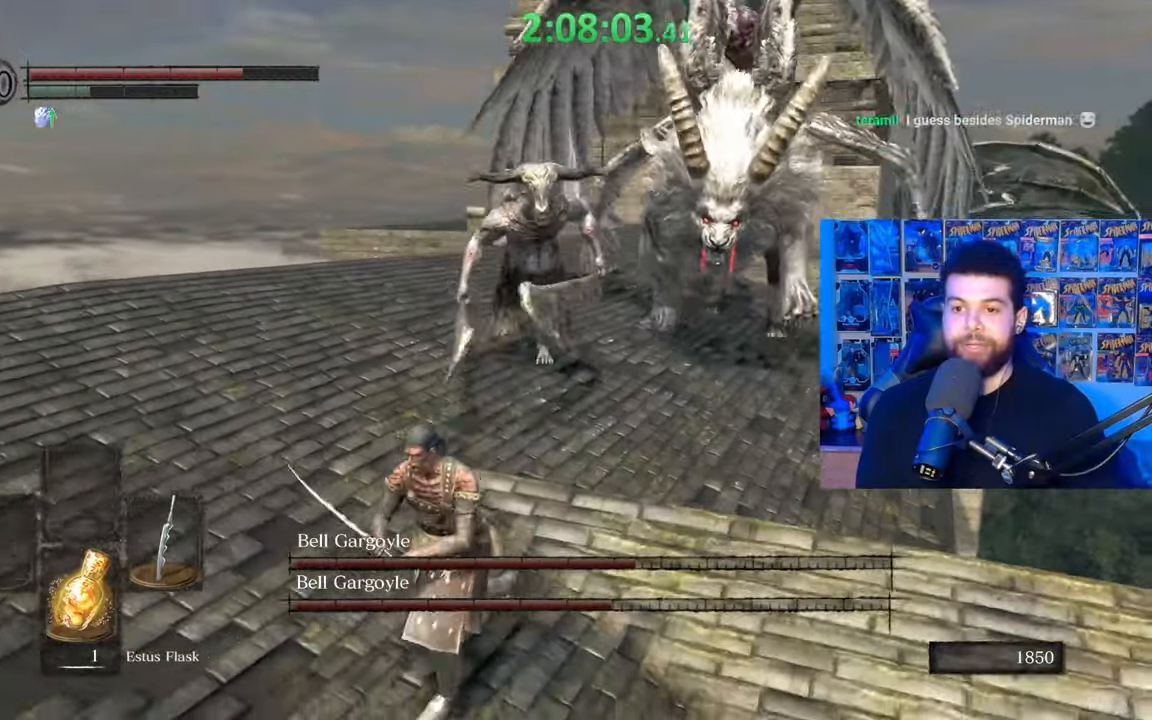
{"buttons": ["B"], "left_stick": "down-left", "right_stick": "center", "events": [[317, "right_stick", "center"]]}
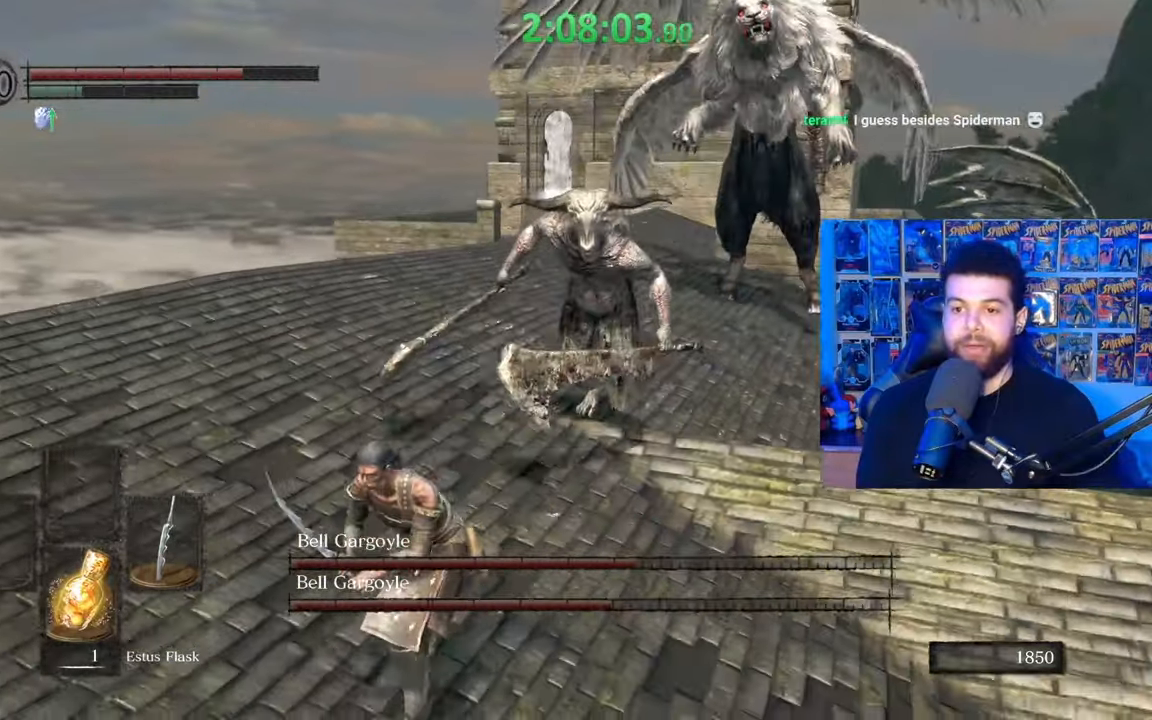
{"buttons": ["B"], "left_stick": "down-left", "right_stick": "right", "events": [[200, "right_stick", "right"]]}
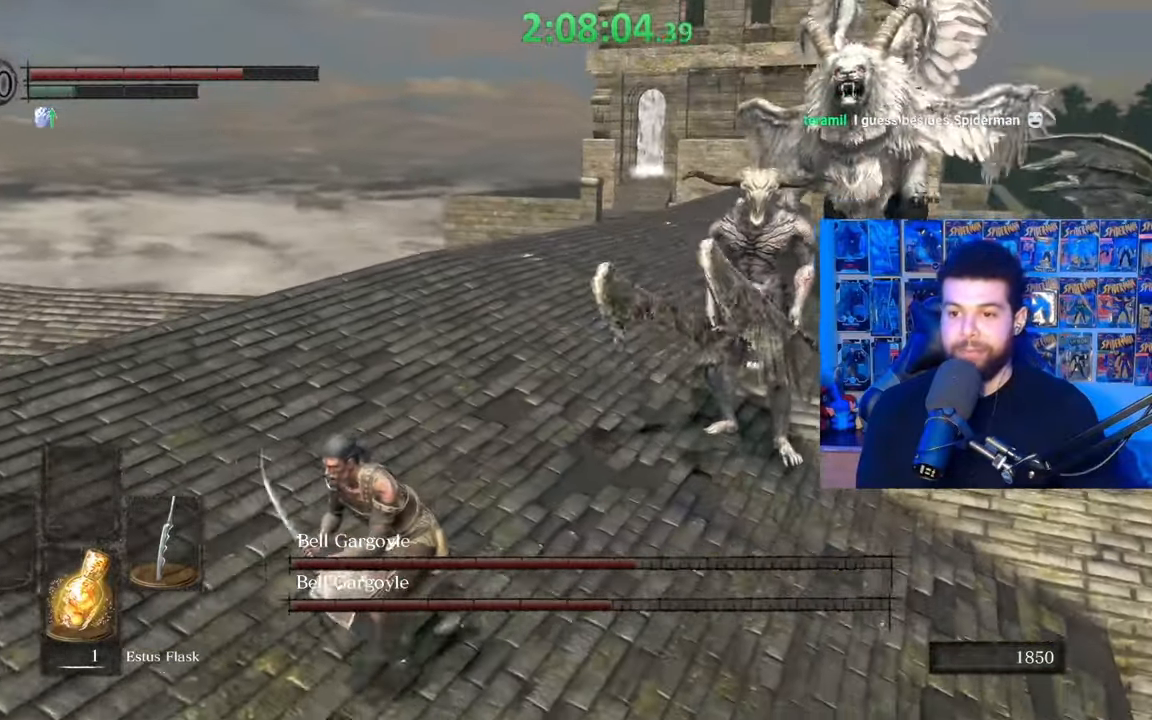
{"buttons": ["B"], "left_stick": "down-left", "right_stick": "right", "events": []}
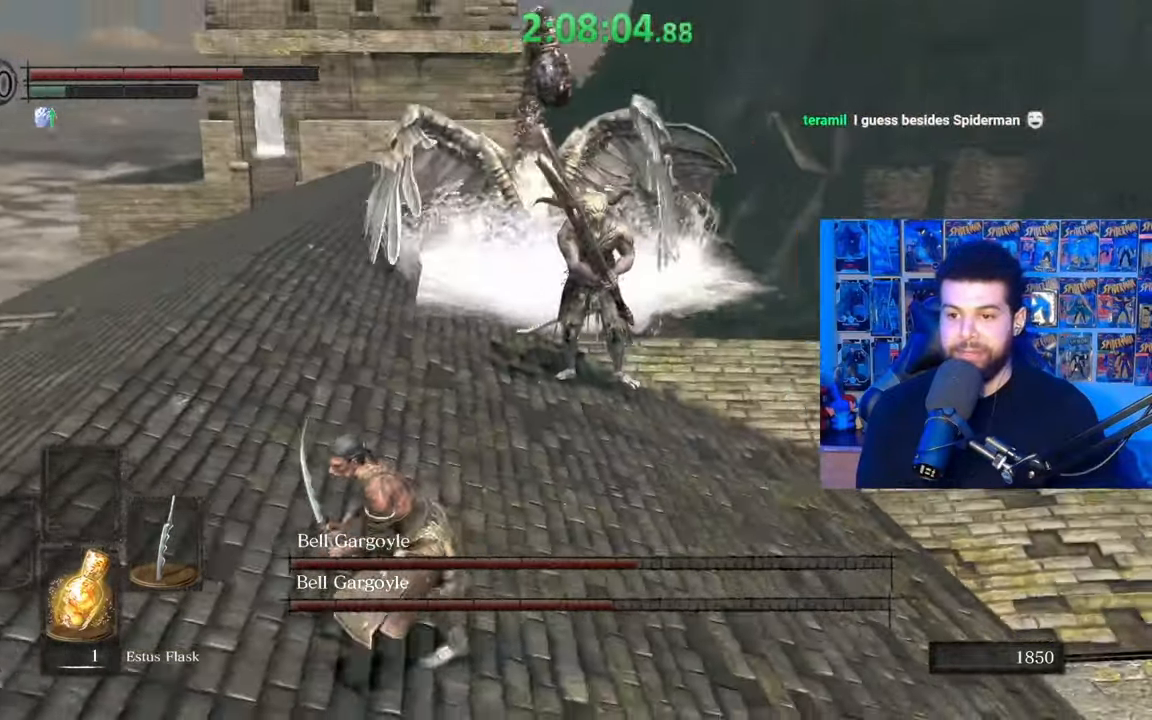
{"buttons": ["B"], "left_stick": "down-left", "right_stick": "right", "events": []}
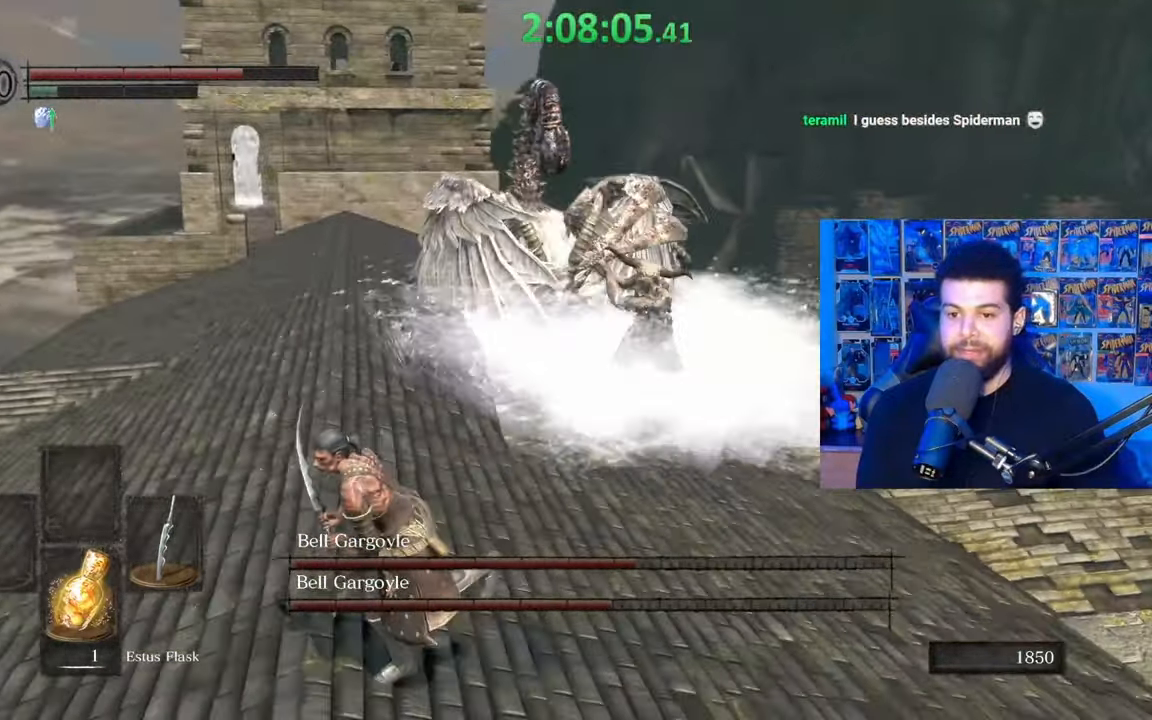
{"buttons": ["B"], "left_stick": "down-left", "right_stick": "right", "events": []}
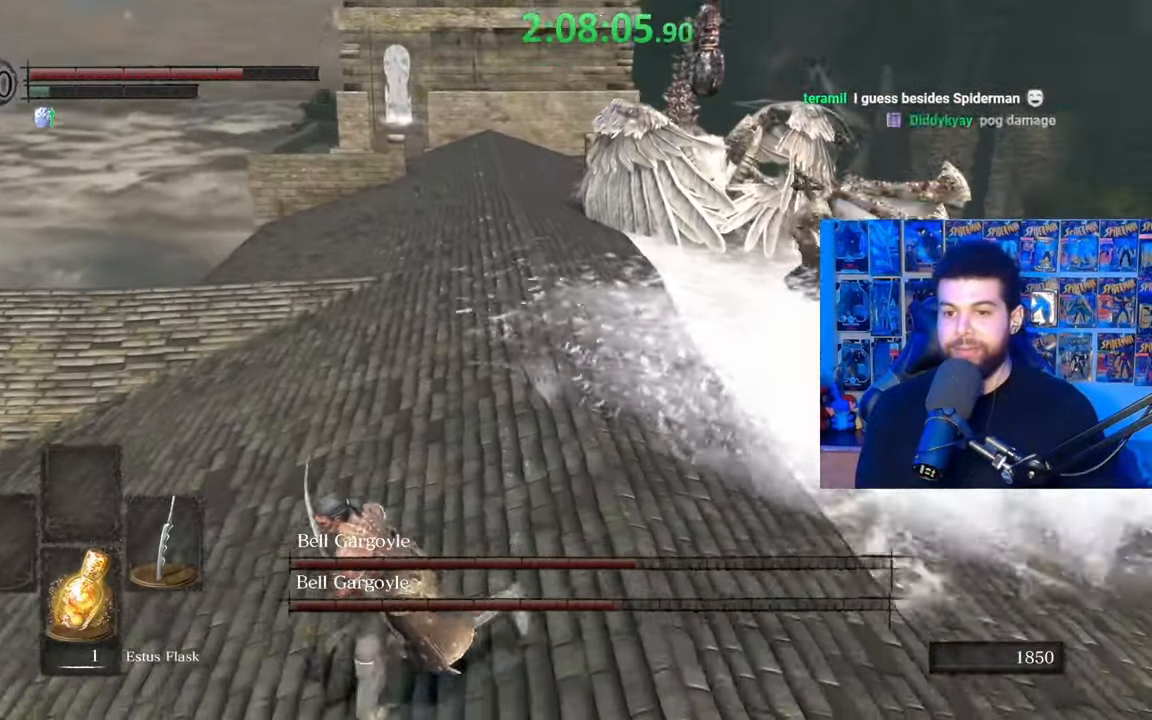
{"buttons": ["B"], "left_stick": "down-left", "right_stick": "center", "events": [[217, "right_stick", "center"]]}
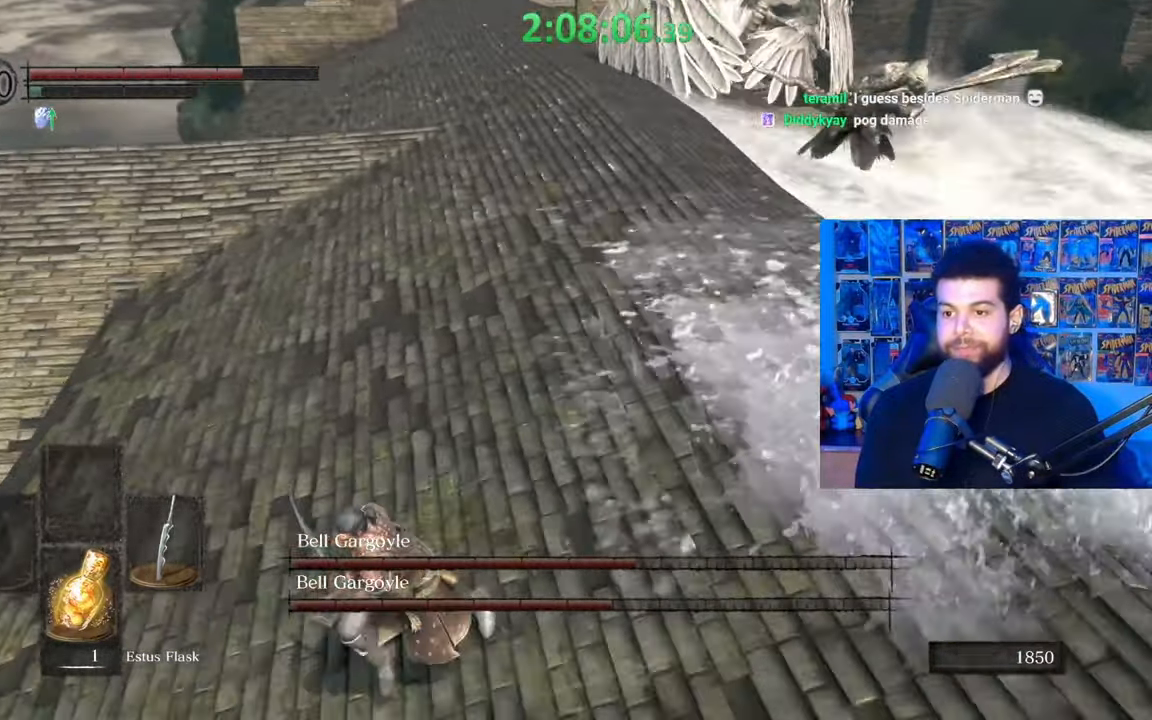
{"buttons": [], "left_stick": "center", "right_stick": "center", "events": [[50, "X", "down"], [150, "B", "up"], [150, "X", "up"], [167, "left_stick", "center"], [367, "right_stick", "up-right"], [467, "right_stick", "center"]]}
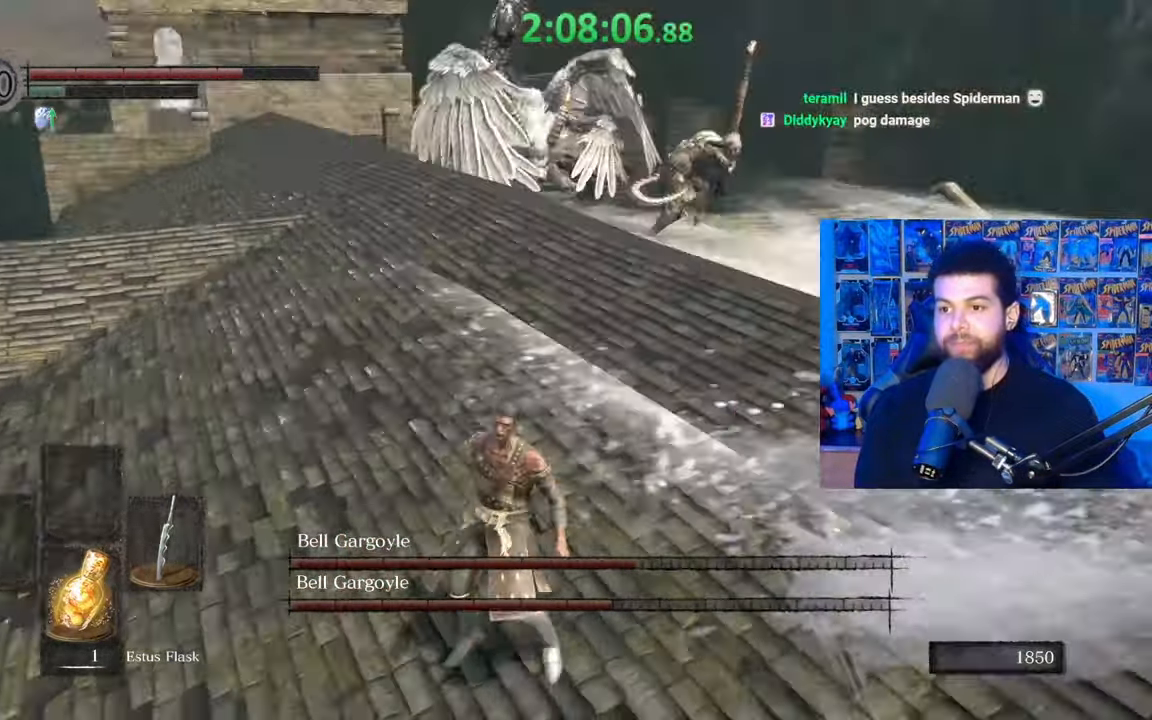
{"buttons": [], "left_stick": "center", "right_stick": "center", "events": []}
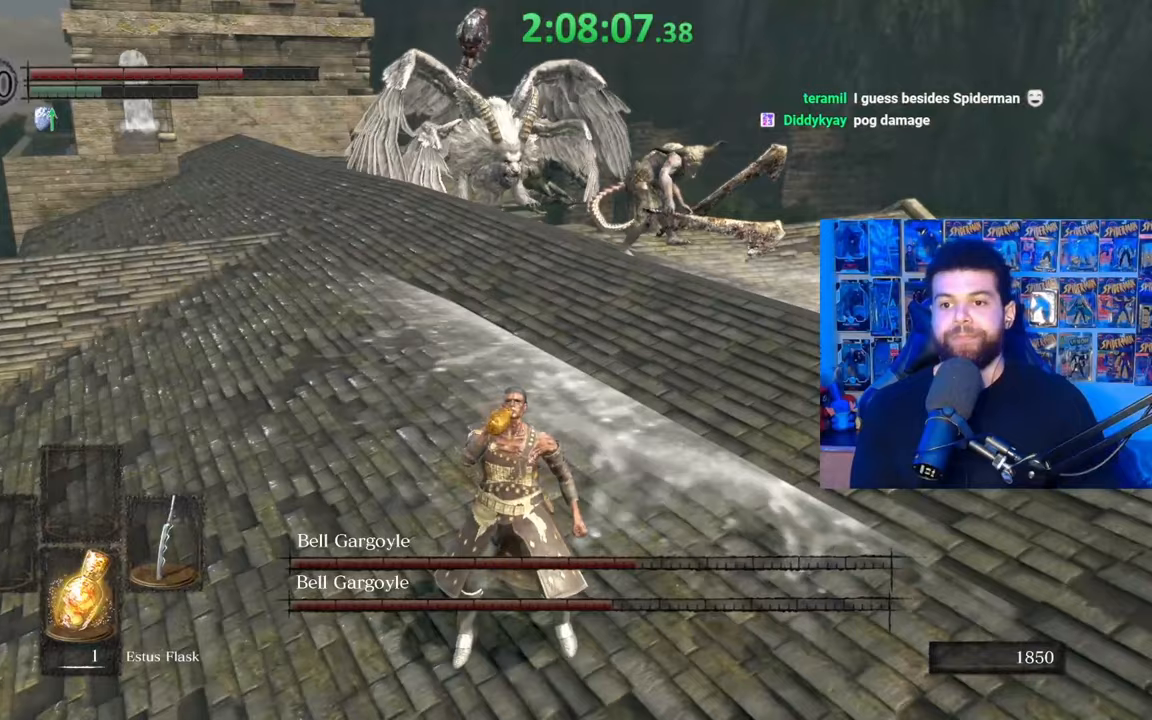
{"buttons": [], "left_stick": "up", "right_stick": "center", "events": [[317, "left_stick", "up"], [367, "right_stick", "up-left"], [467, "right_stick", "center"]]}
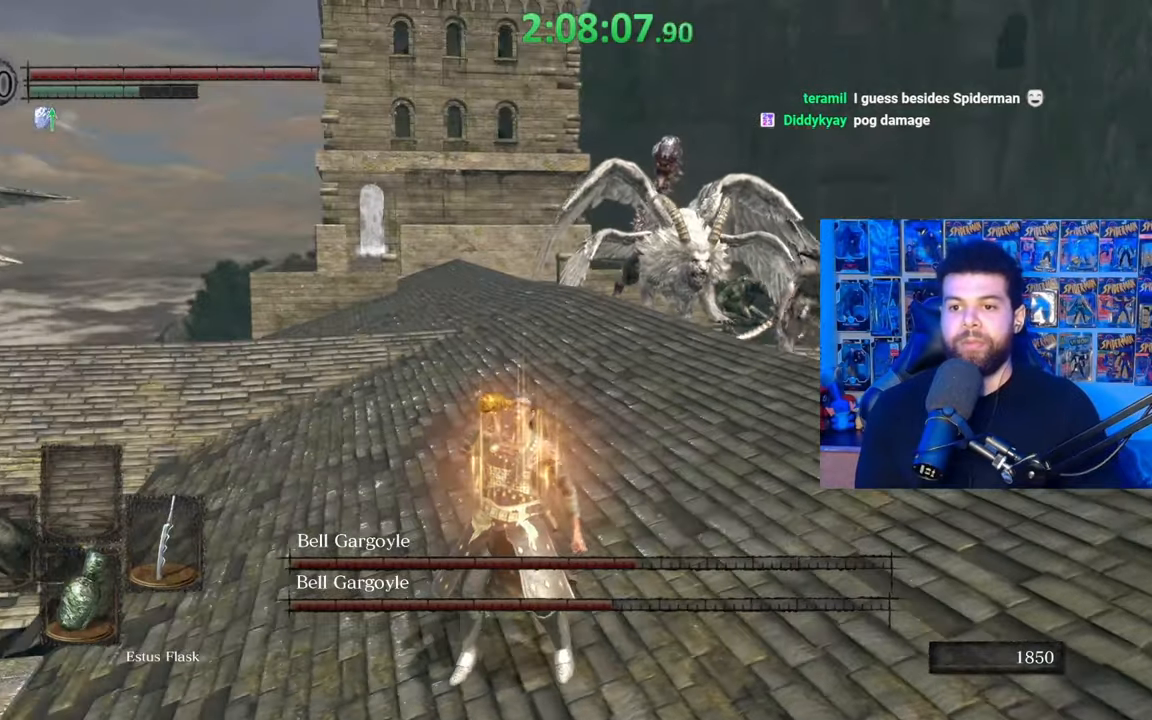
{"buttons": ["B"], "left_stick": "up-left", "right_stick": "center", "events": [[17, "B", "down"], [317, "left_stick", "up-left"], [350, "right_stick", "right"], [417, "right_stick", "center"]]}
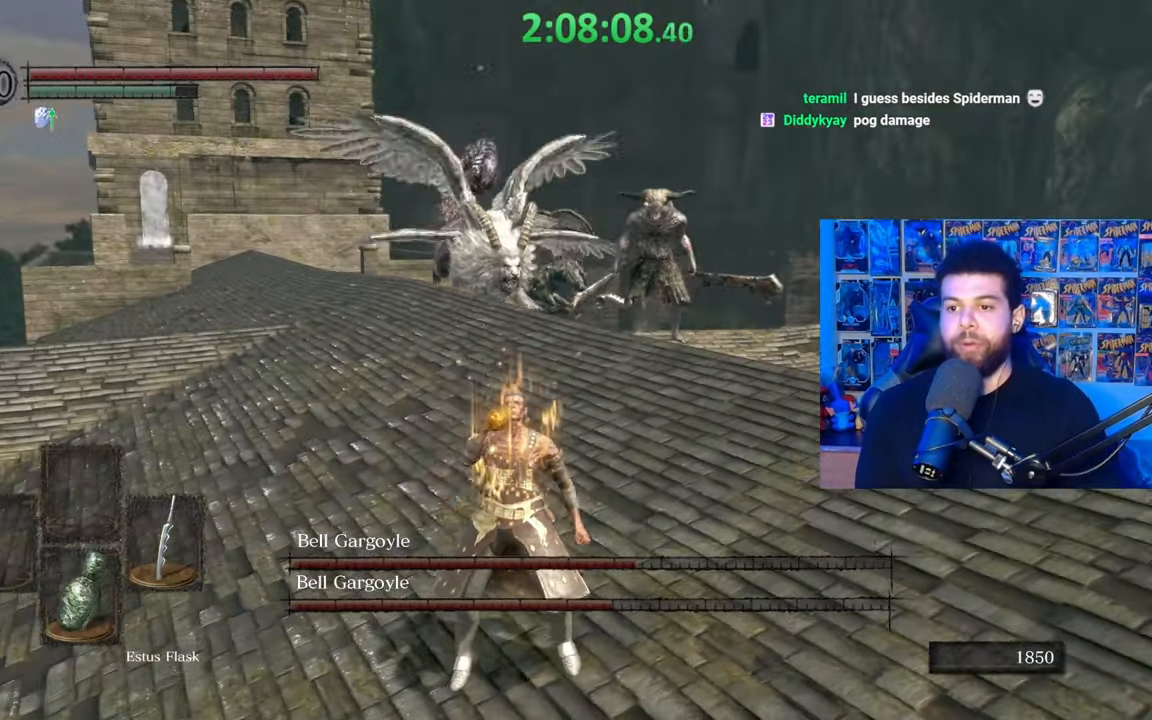
{"buttons": ["B"], "left_stick": "up-left", "right_stick": "center", "events": [[367, "right_stick", "right"], [467, "right_stick", "center"]]}
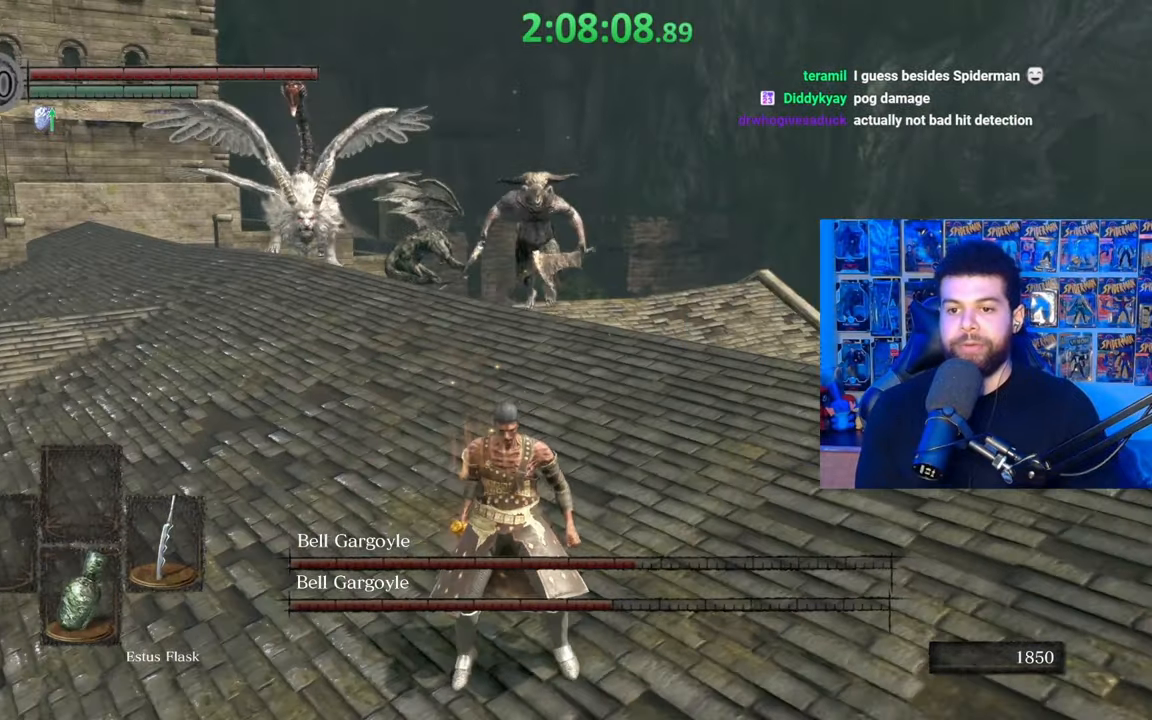
{"buttons": ["B"], "left_stick": "up-left", "right_stick": "center", "events": []}
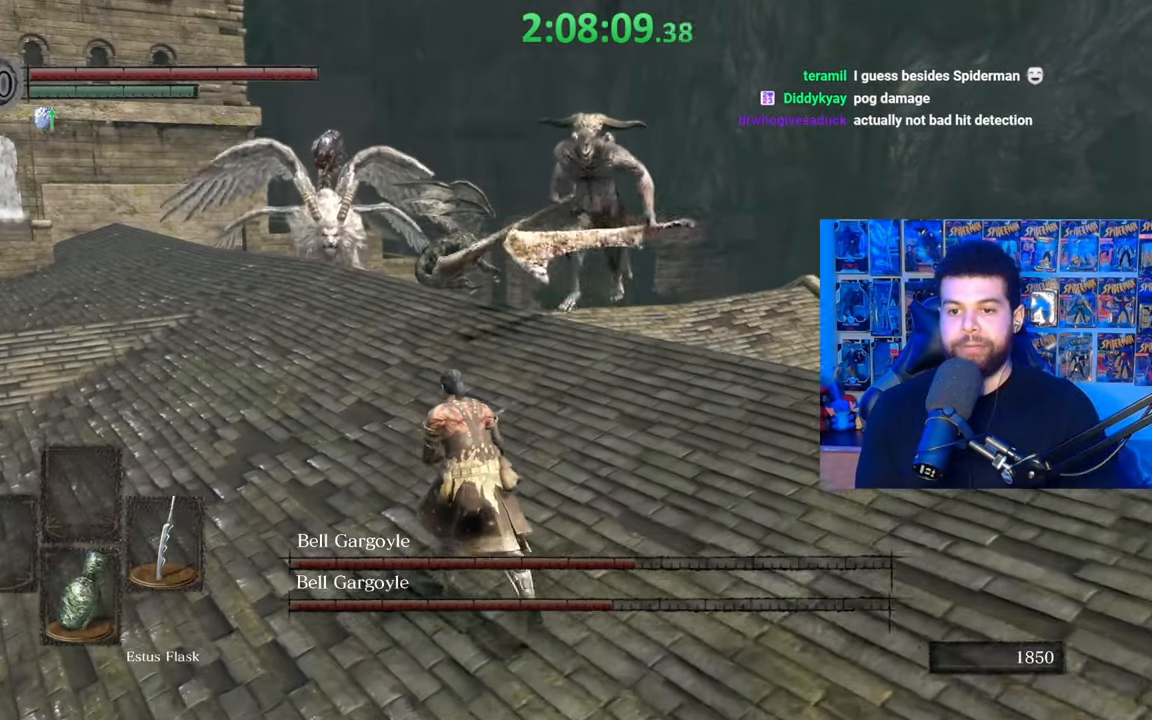
{"buttons": ["B"], "left_stick": "down", "right_stick": "center", "events": [[150, "right_stick", "right"], [267, "right_stick", "center"], [350, "left_stick", "down-left"], [417, "left_stick", "down"]]}
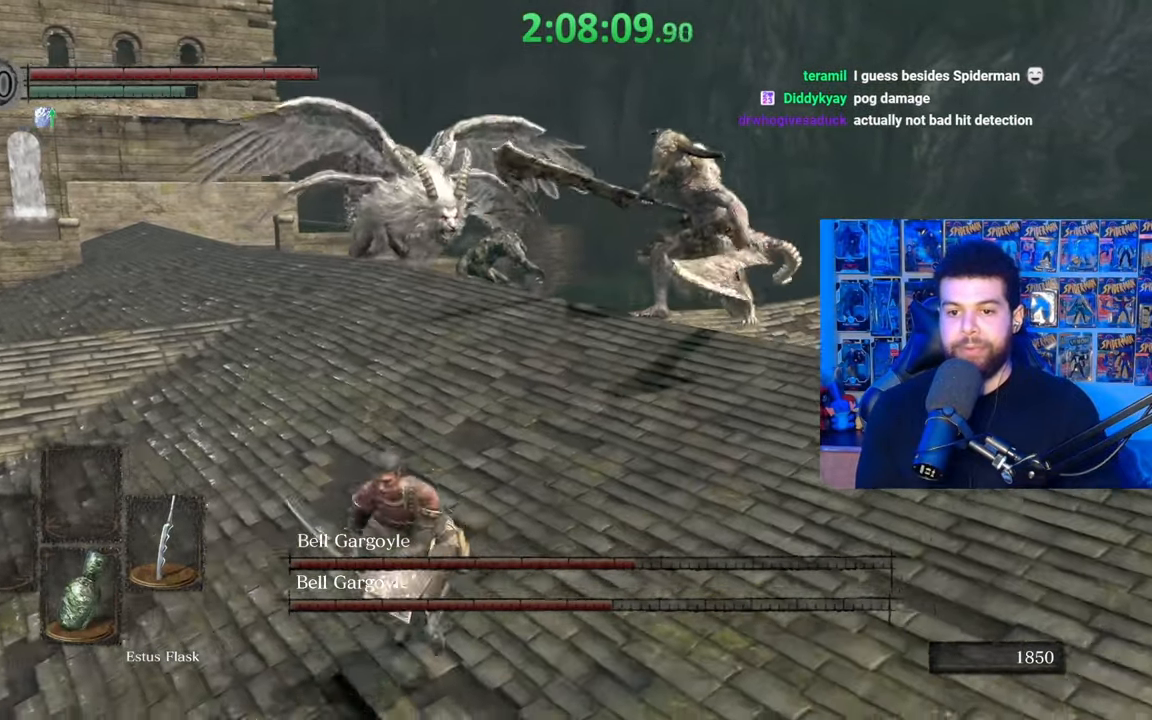
{"buttons": ["B"], "left_stick": "down-right", "right_stick": "center", "events": [[167, "left_stick", "down-right"]]}
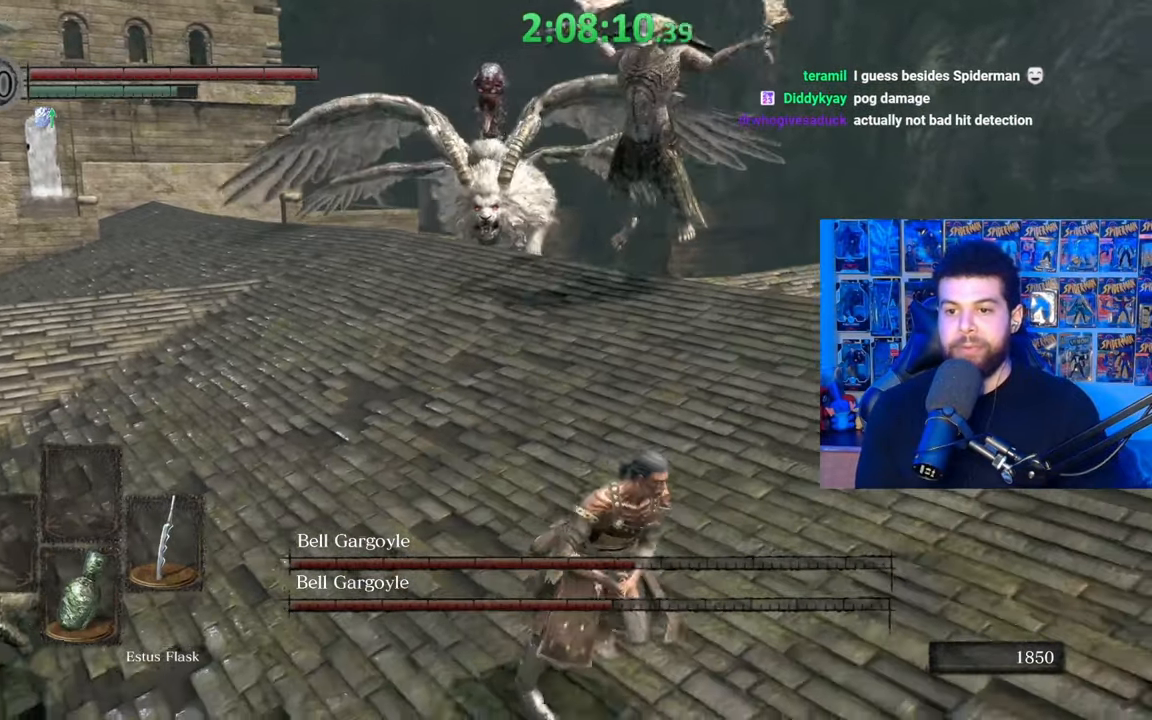
{"buttons": [], "left_stick": "down-right", "right_stick": "up-left", "events": [[150, "B", "up"], [217, "B", "down"], [267, "B", "up"], [350, "right_stick", "left"], [467, "right_stick", "up-left"]]}
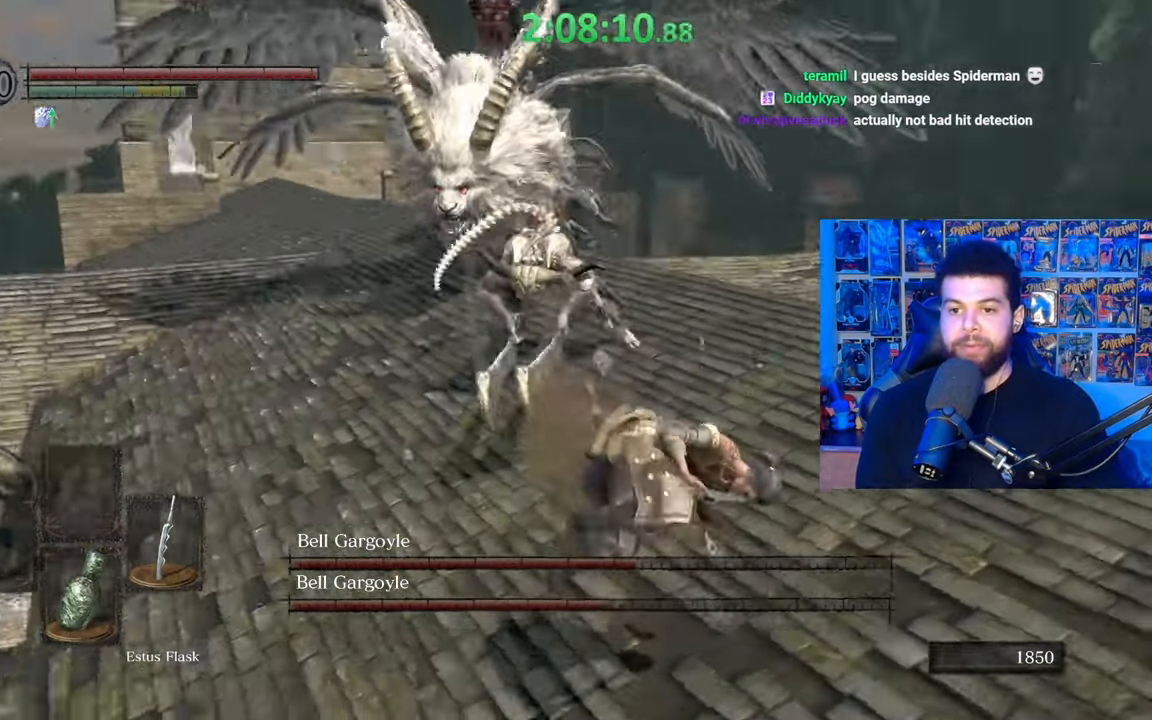
{"buttons": ["B"], "left_stick": "down-right", "right_stick": "left", "events": [[67, "right_stick", "center"], [217, "B", "down"], [467, "right_stick", "left"]]}
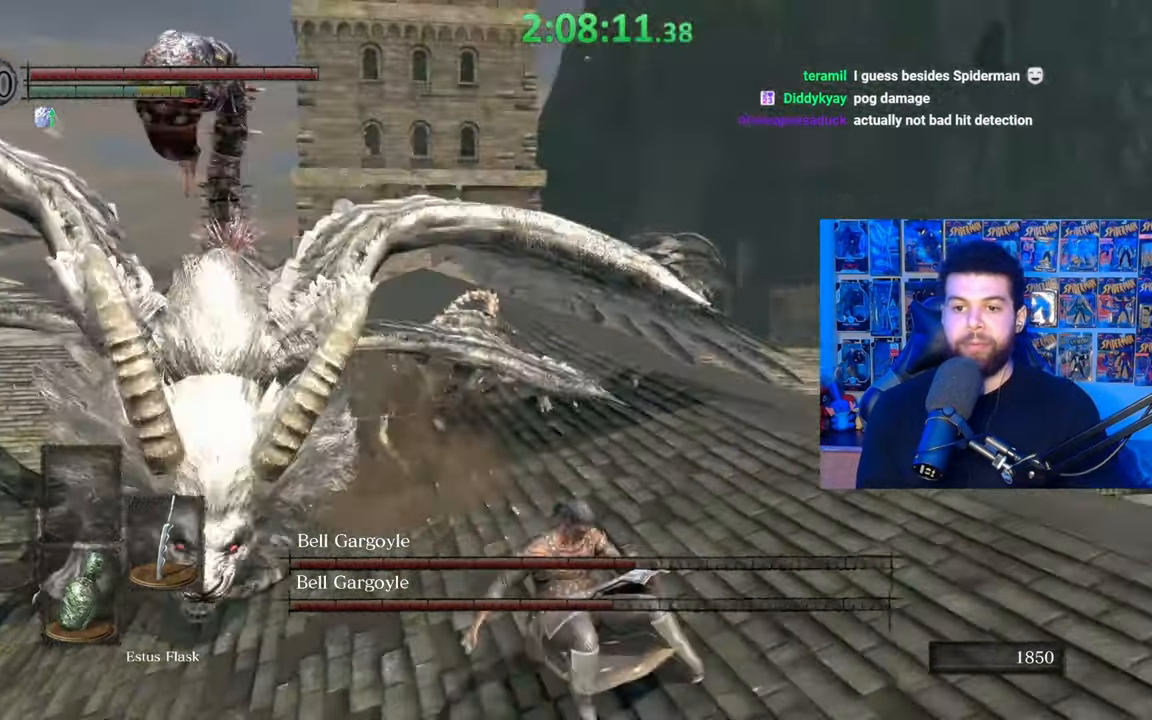
{"buttons": ["B"], "left_stick": "down-right", "right_stick": "left", "events": [[150, "right_stick", "center"], [500, "right_stick", "left"]]}
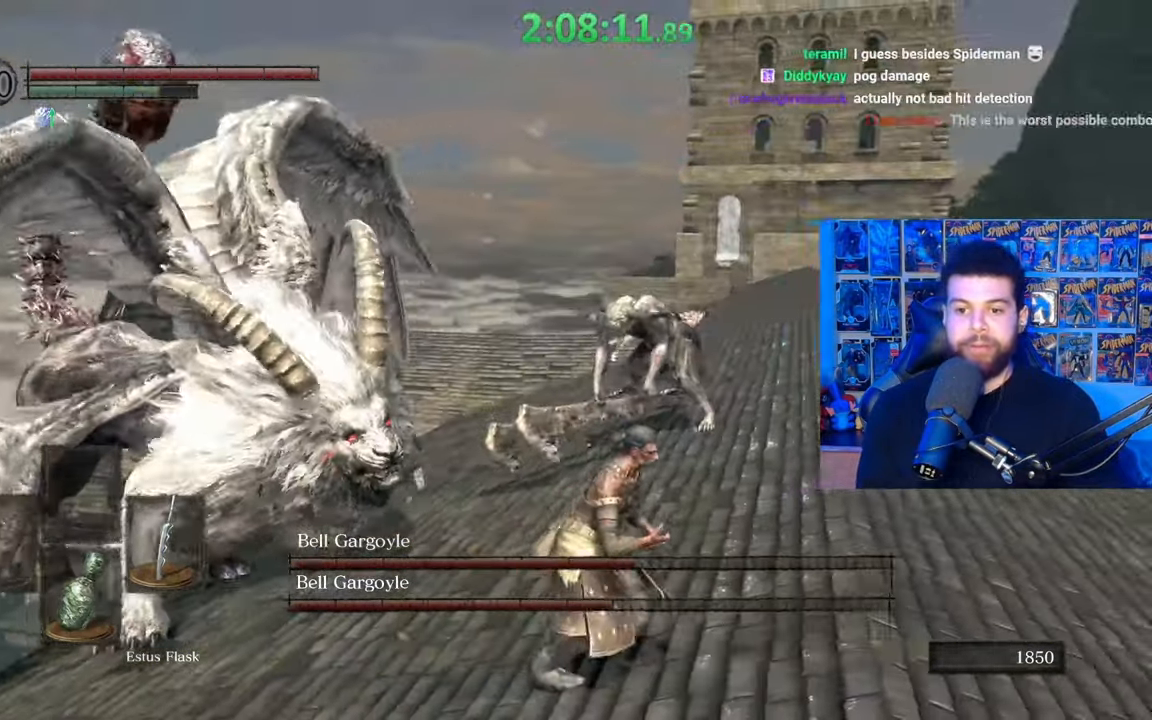
{"buttons": ["B"], "left_stick": "right", "right_stick": "center", "events": [[150, "right_stick", "center"], [500, "left_stick", "right"]]}
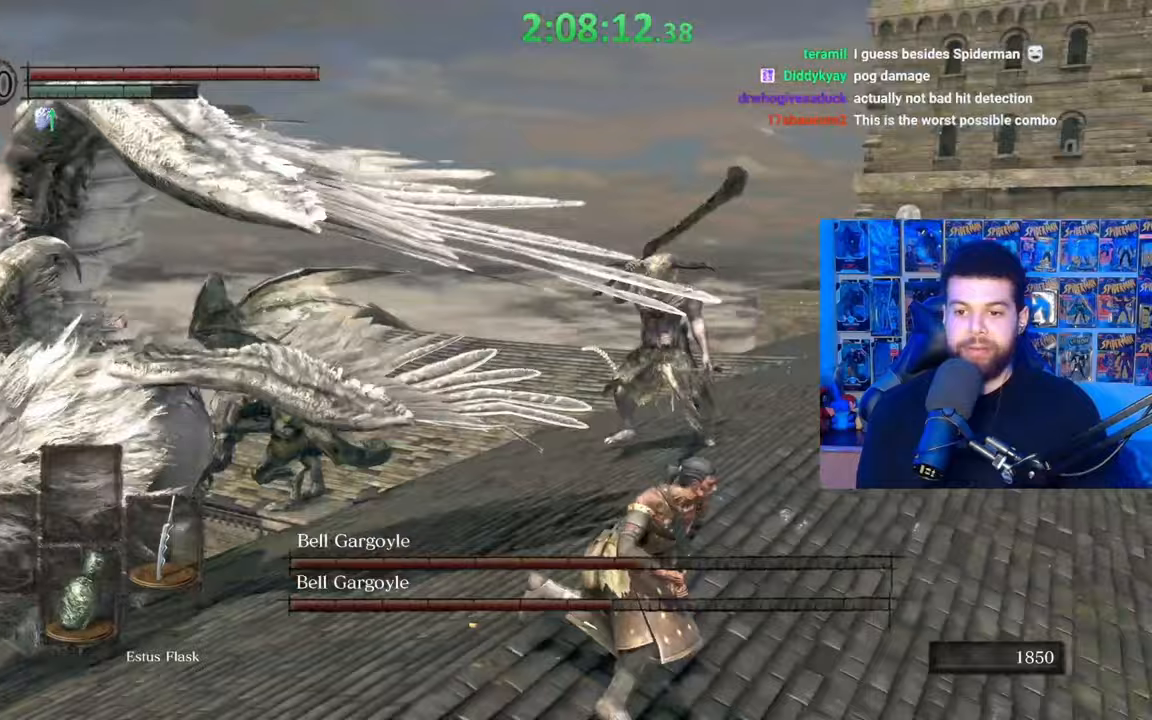
{"buttons": ["B"], "left_stick": "up-right", "right_stick": "center", "events": [[50, "right_stick", "left"], [200, "right_stick", "center"], [467, "left_stick", "up-right"]]}